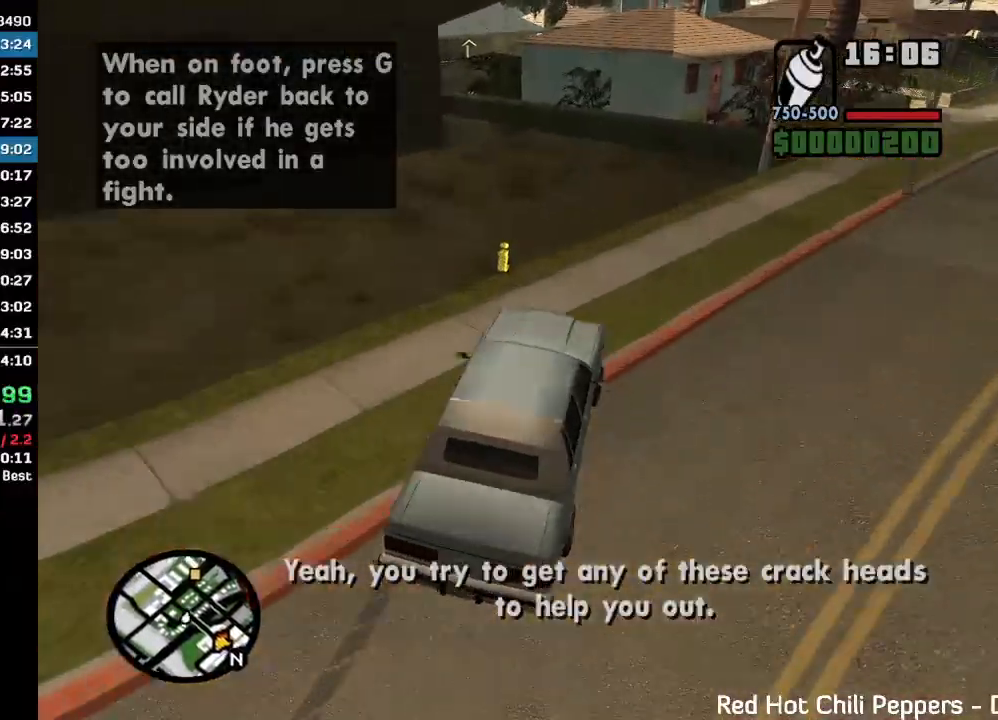
Gameplay with keyboard and mouse; each line is a JSON object with the keys and mouse buttons held at the frame after it. "events" lists presses ("down") and releases ("up") of "w", "mouse_left", "mouse_wheel" and "mouse_right" between this image and that frame as [ms after this image, input, new state], when the widget could be followed in between. "mouse_left", "mouse_wheel", "mouse_right" = the "left", "wheel", "right" buttons of the "mouse" list. No other keys are recorded. "wheel" means that the mouse wheel is clicked or scrolled. Mouse movement is not recorded.
{"keys": [], "mouse": [], "events": [[500, "w", "up"]]}
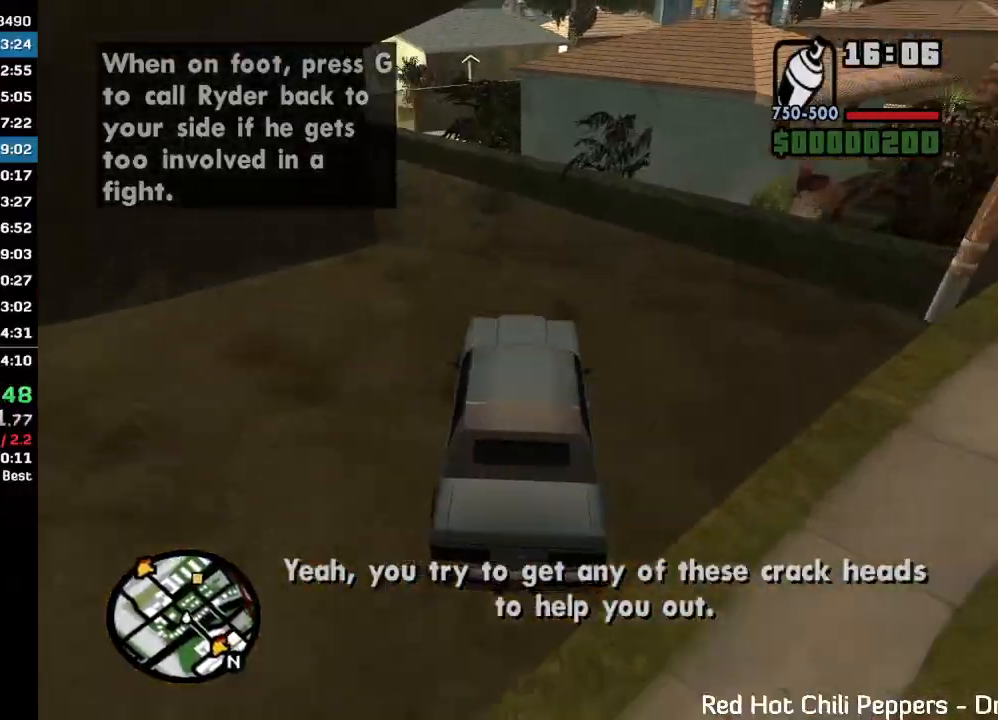
{"keys": ["w"], "mouse": [], "events": [[400, "w", "down"]]}
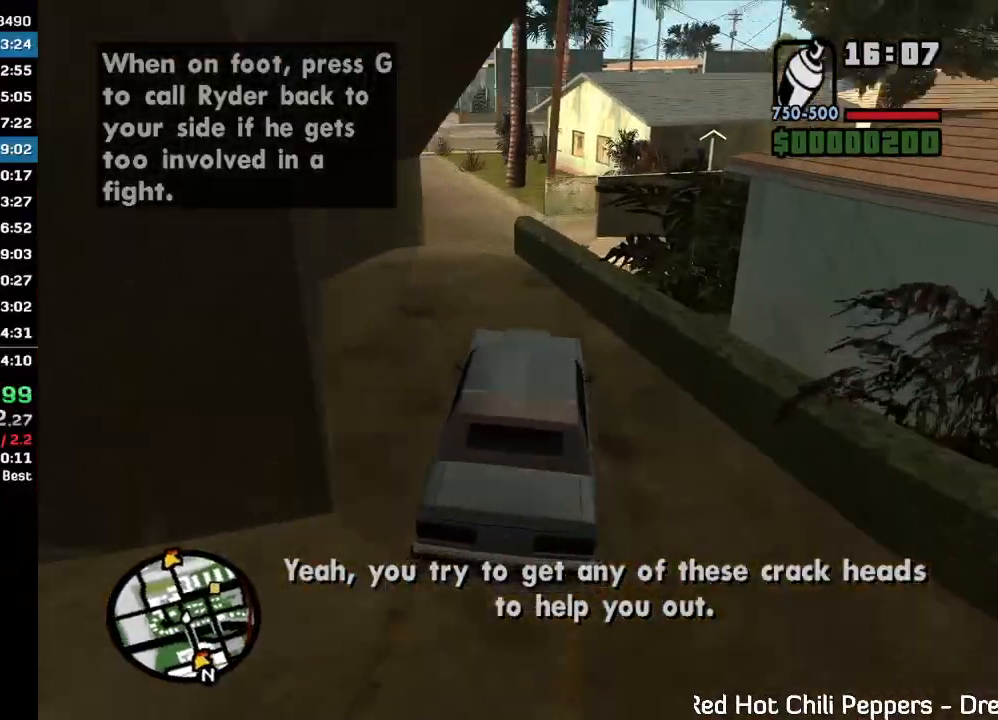
{"keys": ["w"], "mouse": [], "events": []}
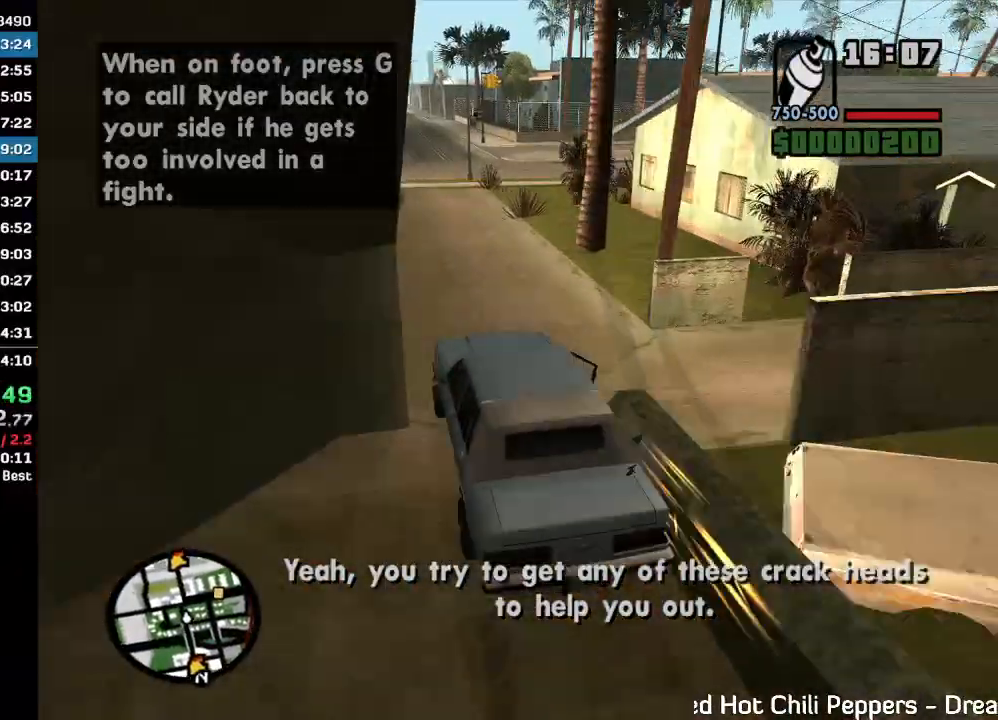
{"keys": ["w"], "mouse": [], "events": []}
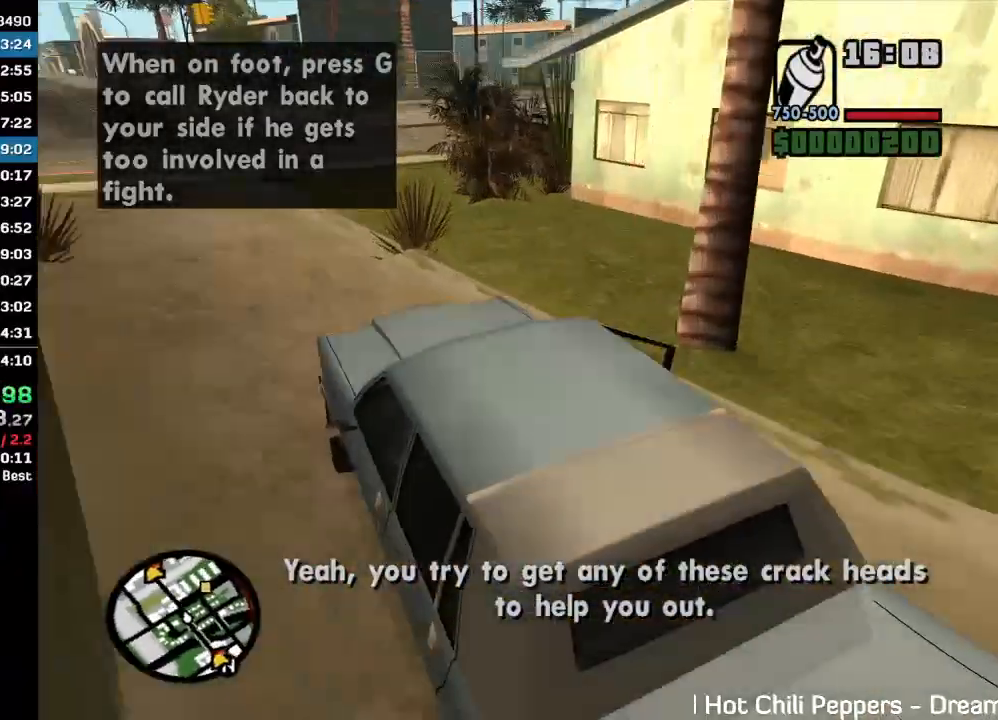
{"keys": ["w"], "mouse": [], "events": []}
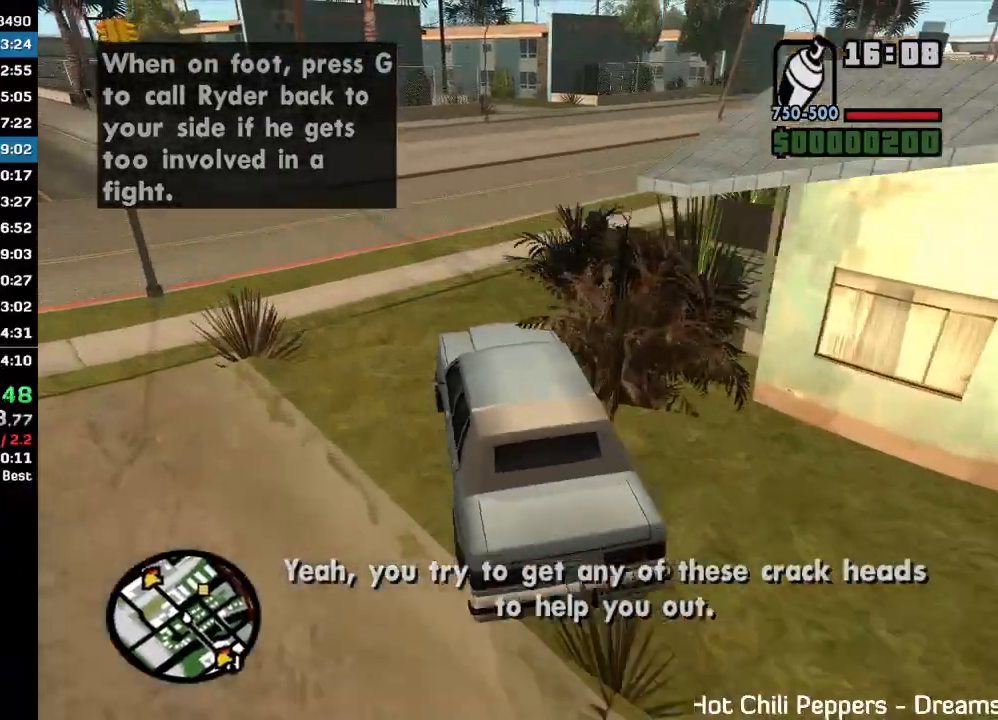
{"keys": ["w"], "mouse": [], "events": []}
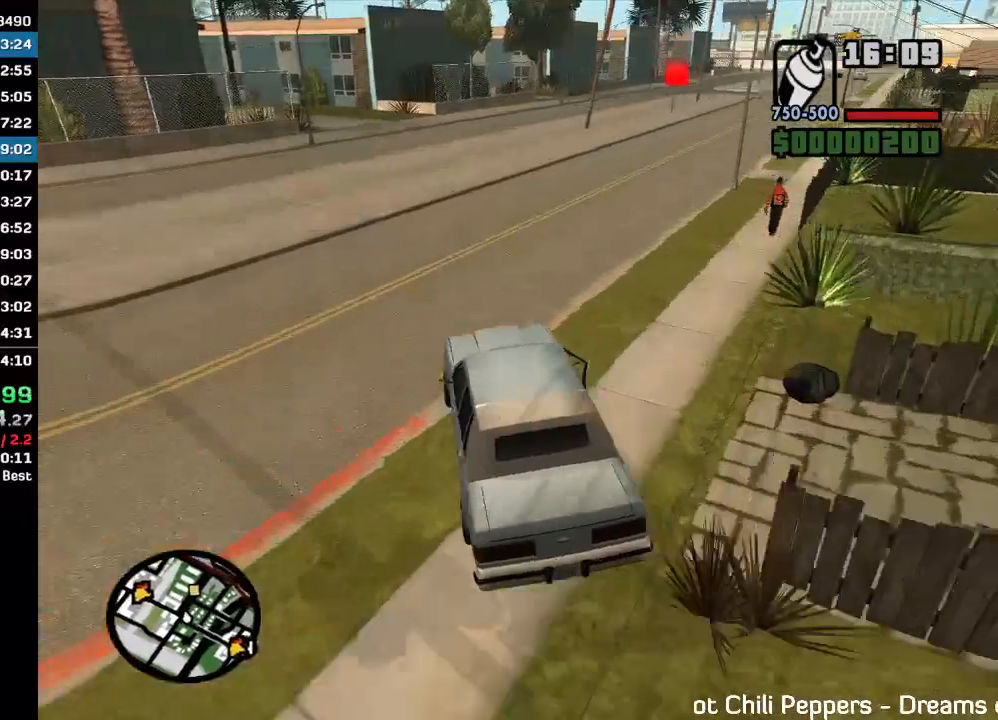
{"keys": ["w"], "mouse": [], "events": []}
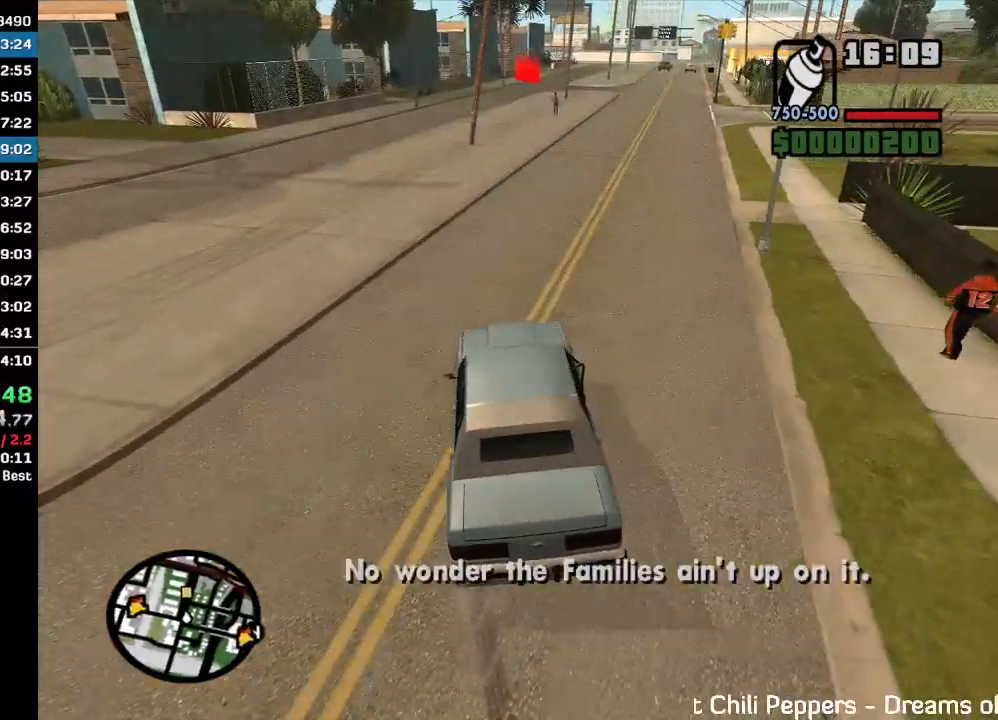
{"keys": ["w"], "mouse": [], "events": [[33, "mouse_right", "down"], [333, "mouse_right", "up"]]}
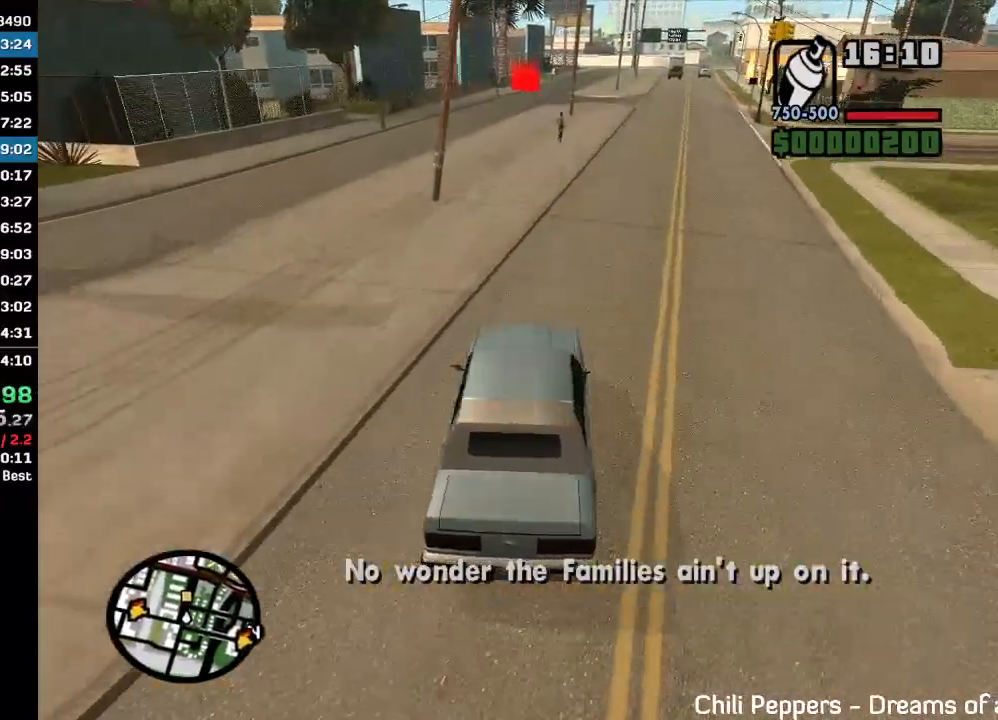
{"keys": ["w"], "mouse": [], "events": []}
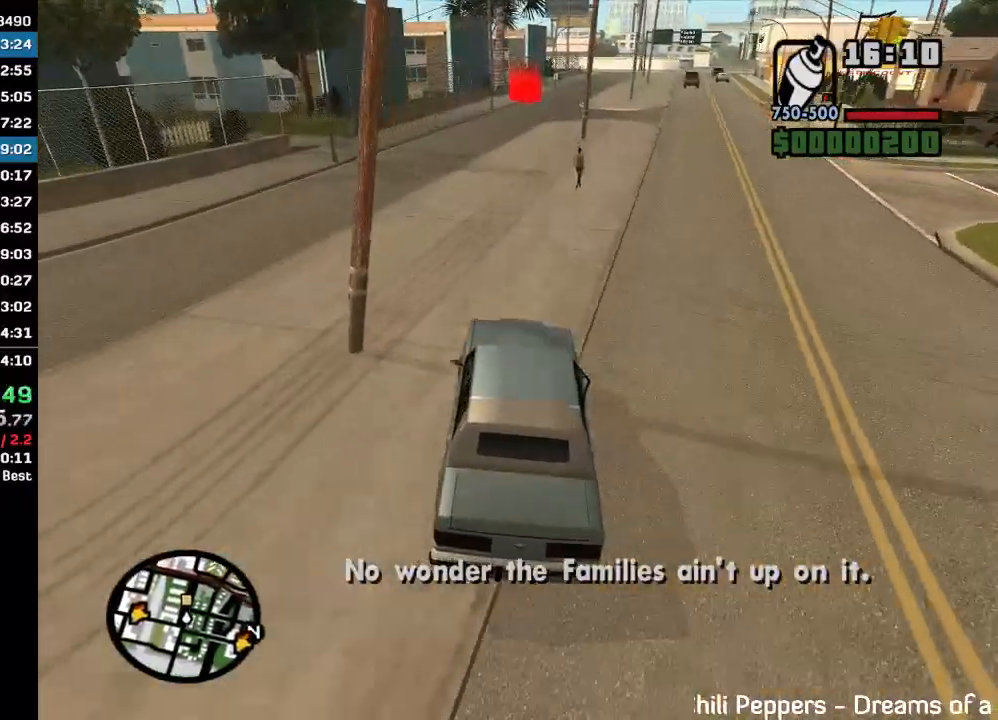
{"keys": ["w"], "mouse": [], "events": []}
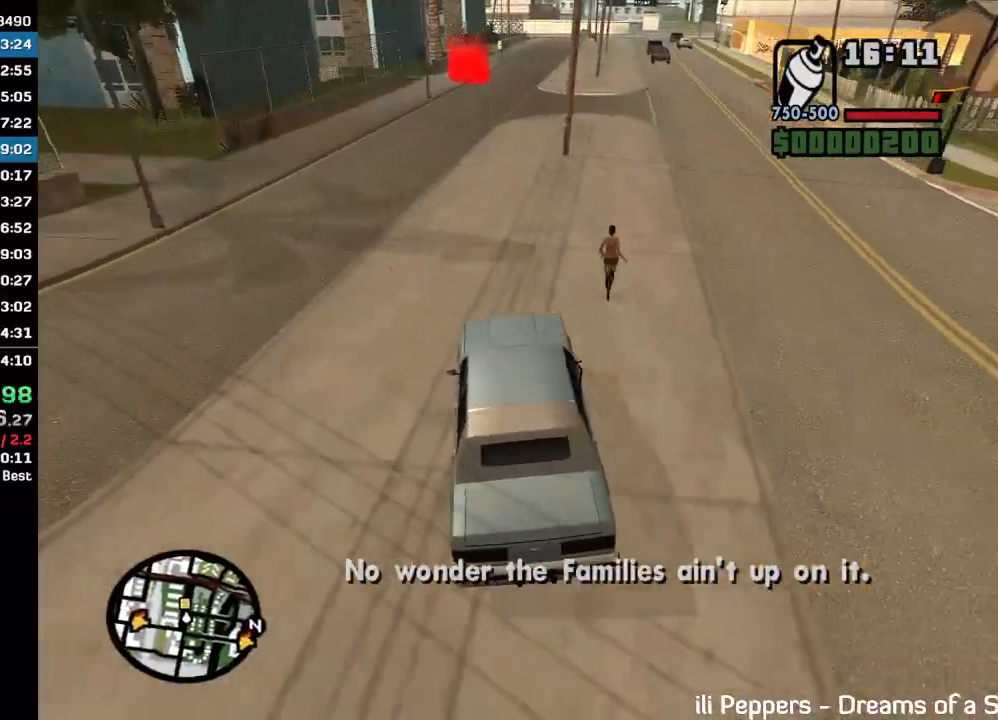
{"keys": ["w"], "mouse": [], "events": []}
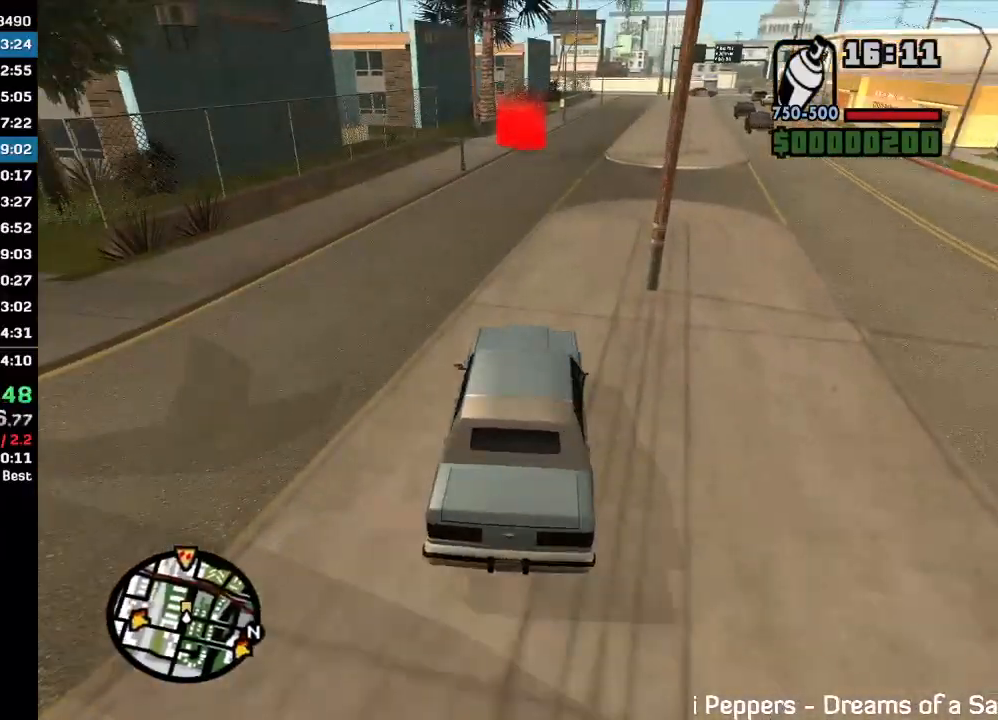
{"keys": ["w"], "mouse": [], "events": []}
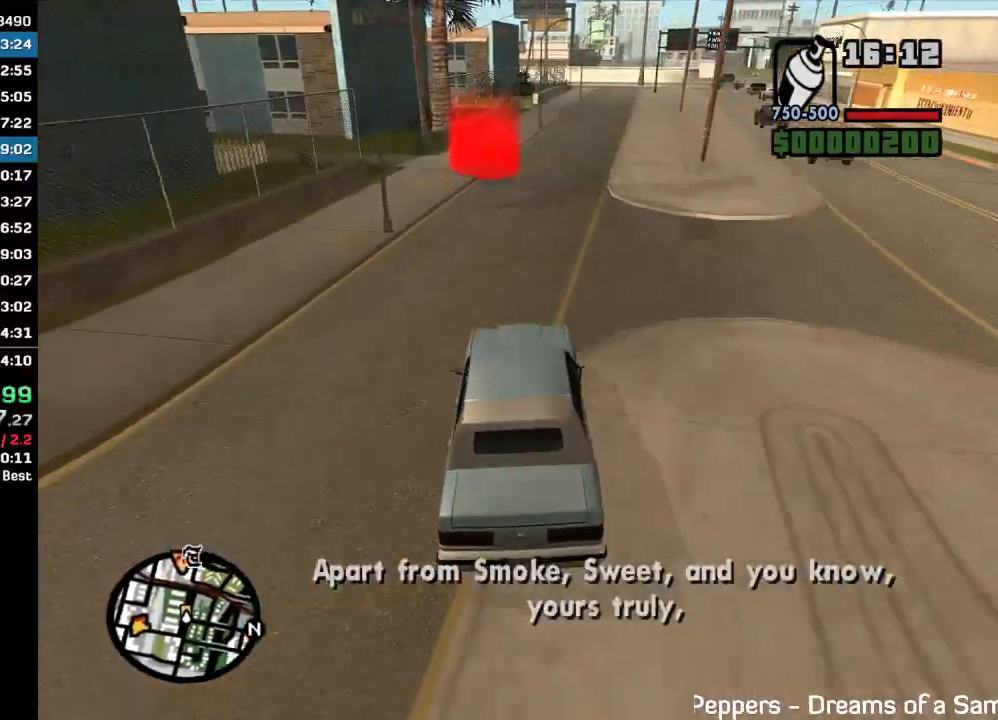
{"keys": [], "mouse": [], "events": [[467, "w", "up"]]}
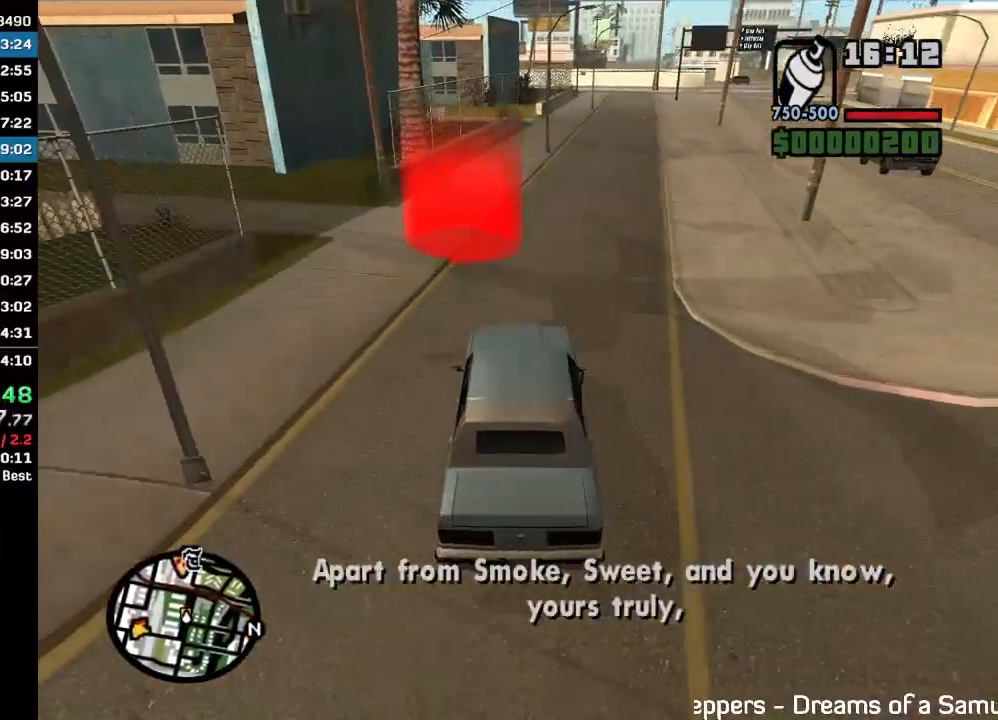
{"keys": ["w"], "mouse": [], "events": [[467, "w", "down"]]}
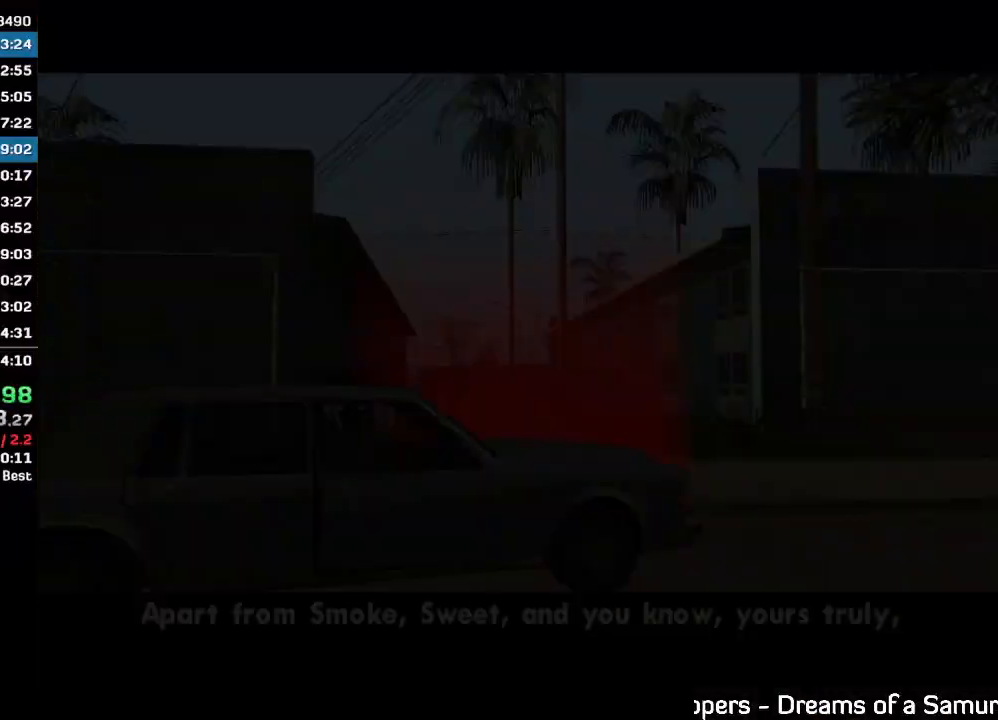
{"keys": [], "mouse": [], "events": [[33, "w", "up"], [200, "w", "down"], [267, "w", "up"], [433, "w", "down"], [500, "w", "up"]]}
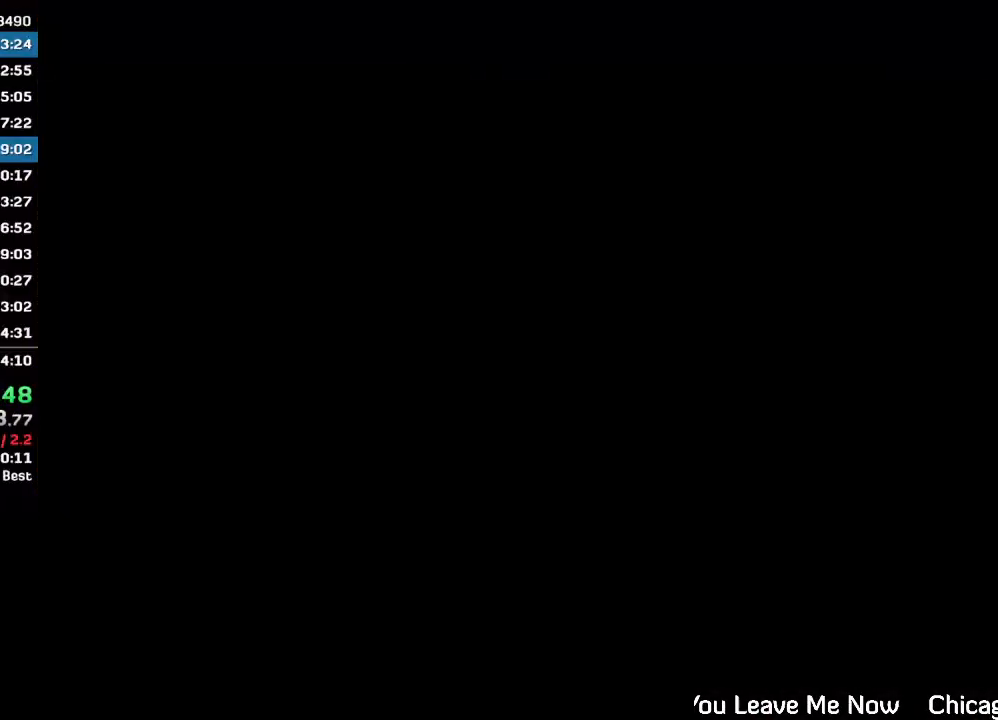
{"keys": ["w"], "mouse": [], "events": [[267, "w", "down"]]}
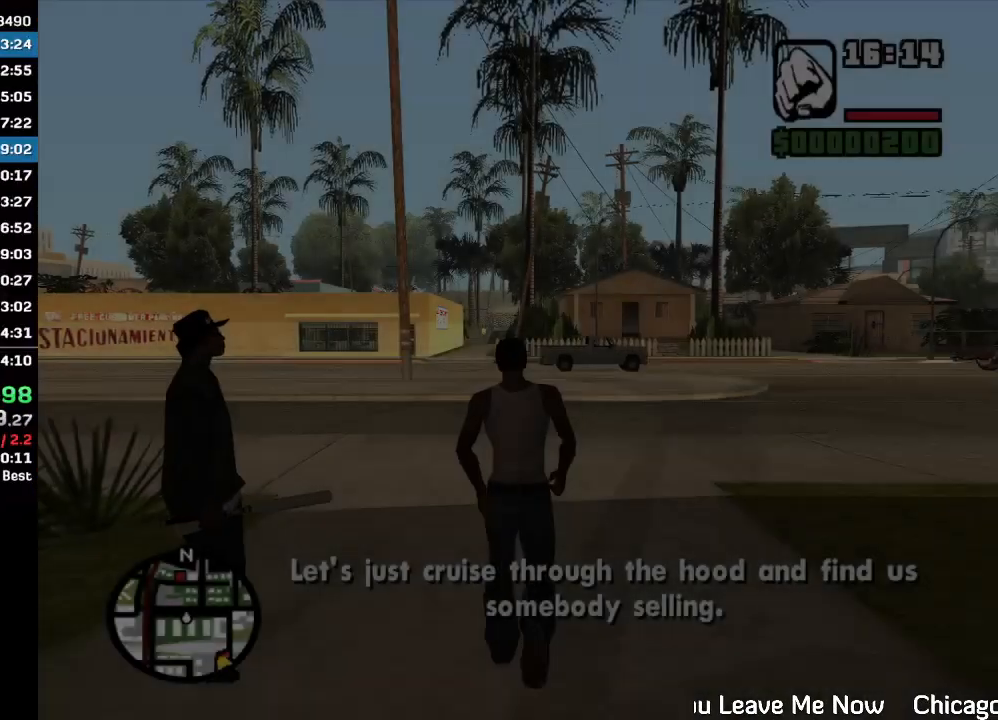
{"keys": ["w"], "mouse": [], "events": []}
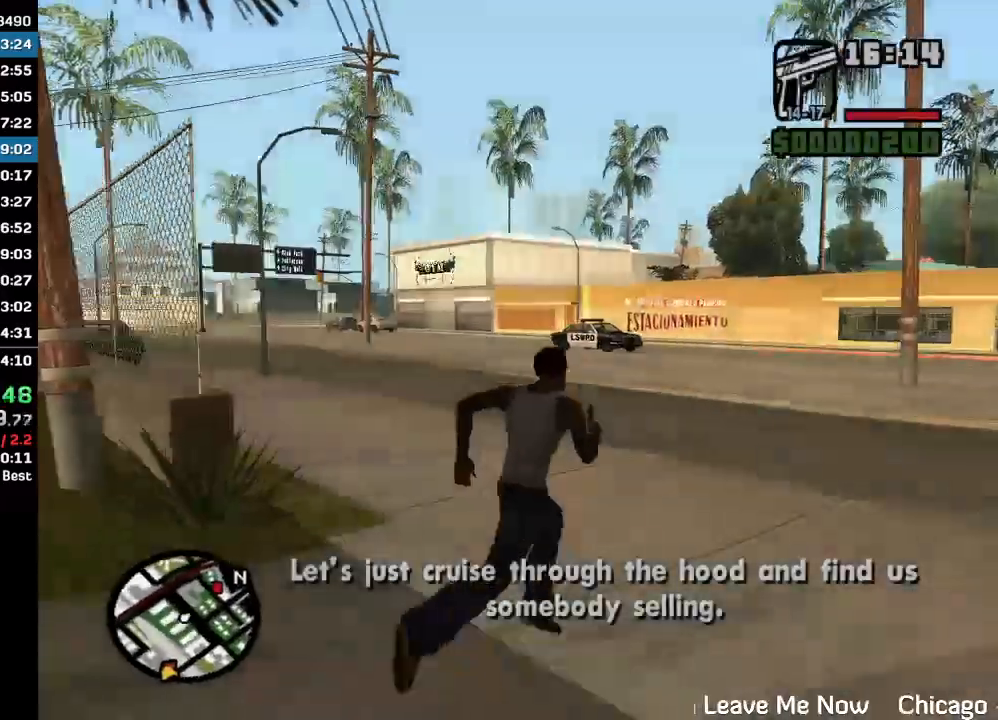
{"keys": ["w"], "mouse": [], "events": []}
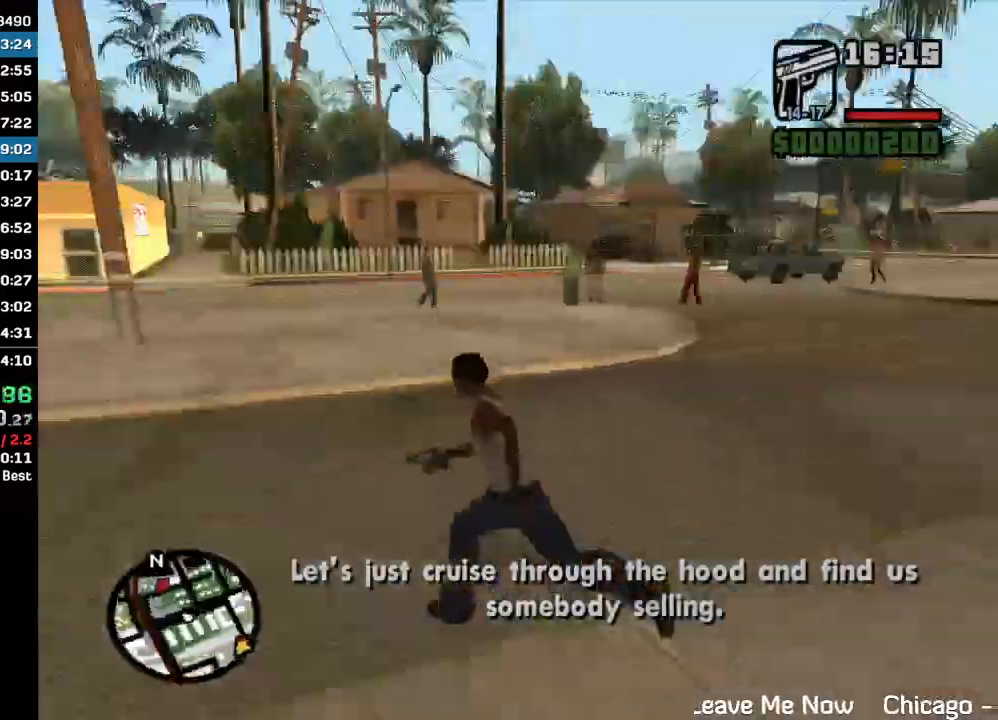
{"keys": ["w"], "mouse": [], "events": []}
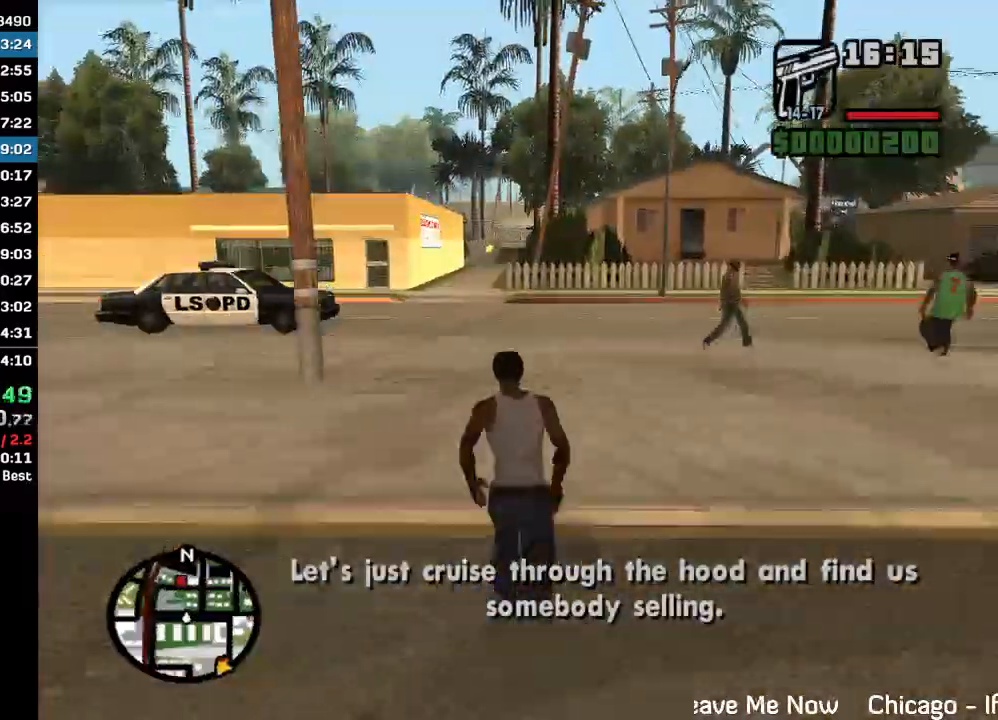
{"keys": ["w"], "mouse": [], "events": []}
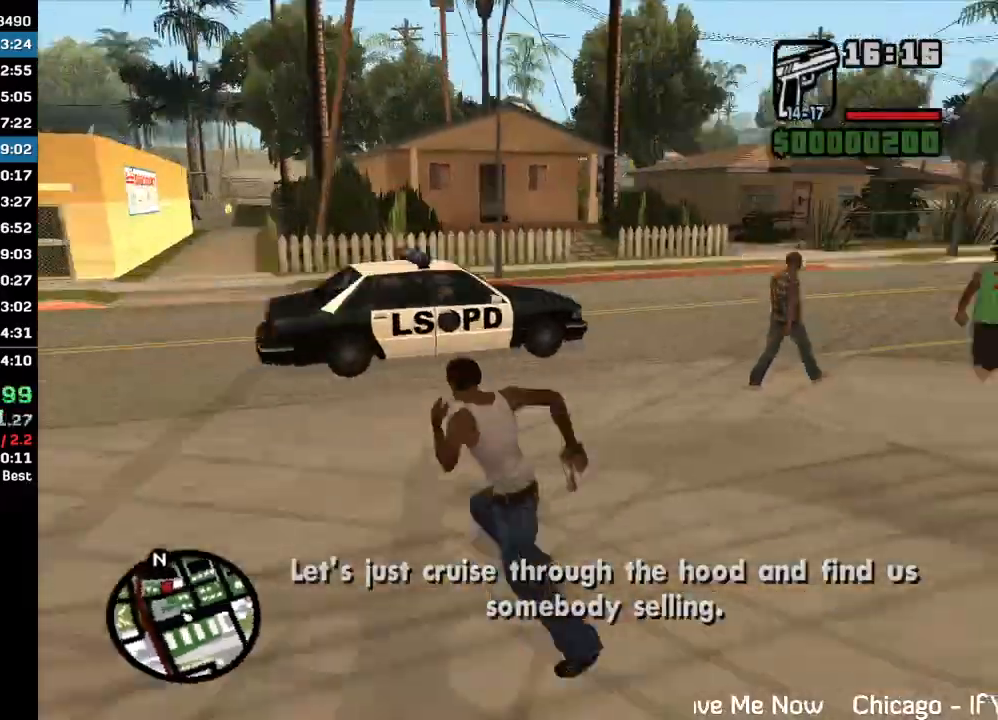
{"keys": ["w"], "mouse": [], "events": []}
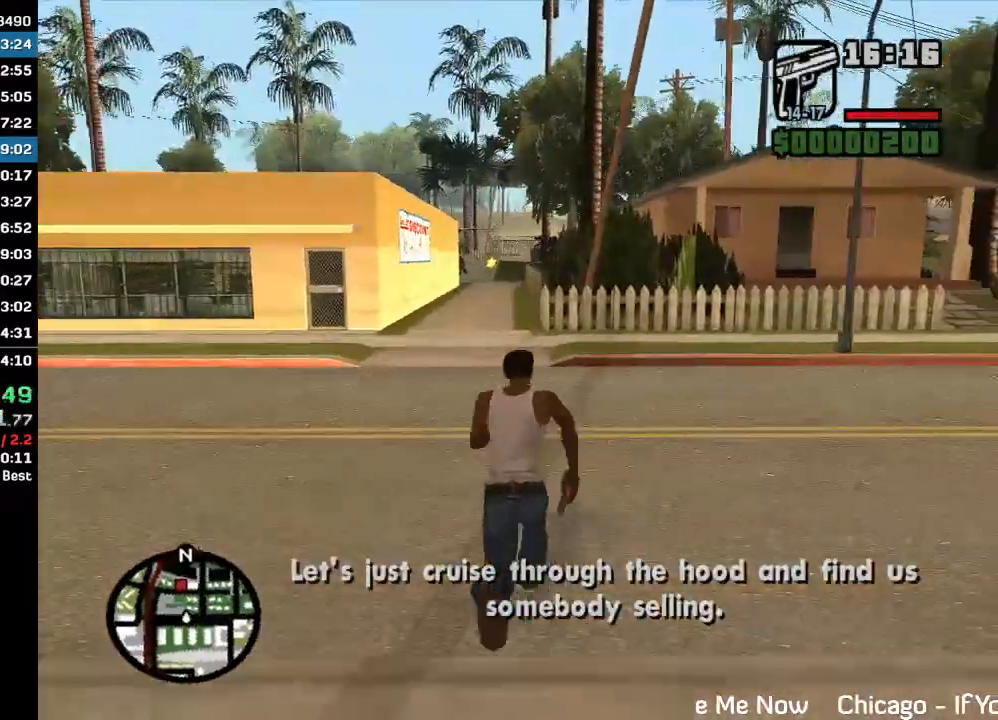
{"keys": ["w"], "mouse": [], "events": []}
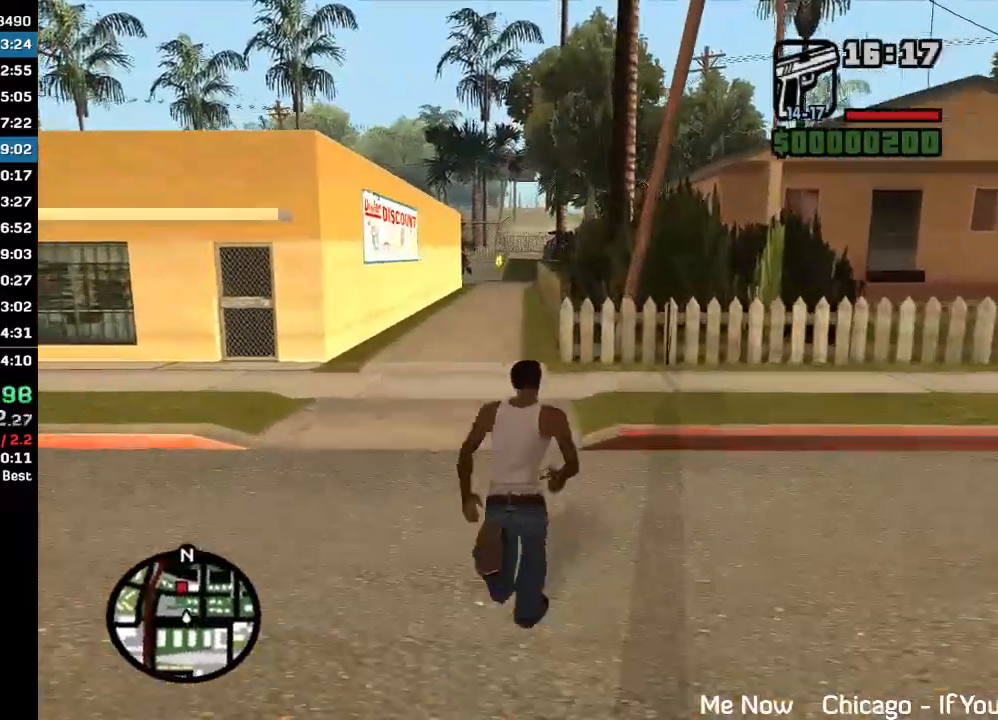
{"keys": ["w"], "mouse": [], "events": []}
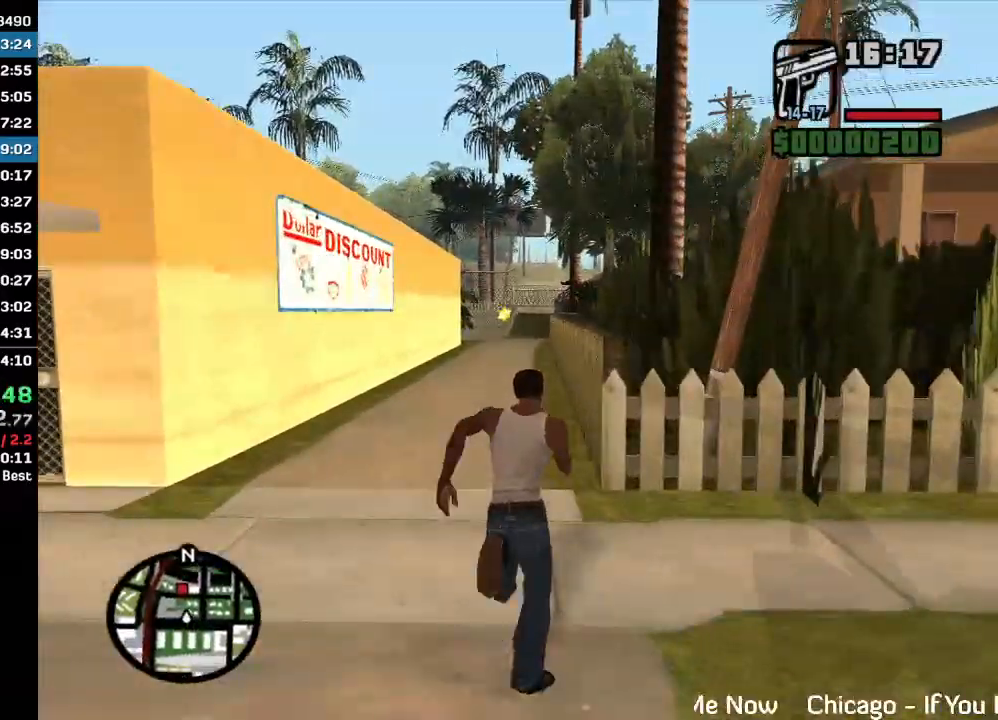
{"keys": ["w"], "mouse": [], "events": []}
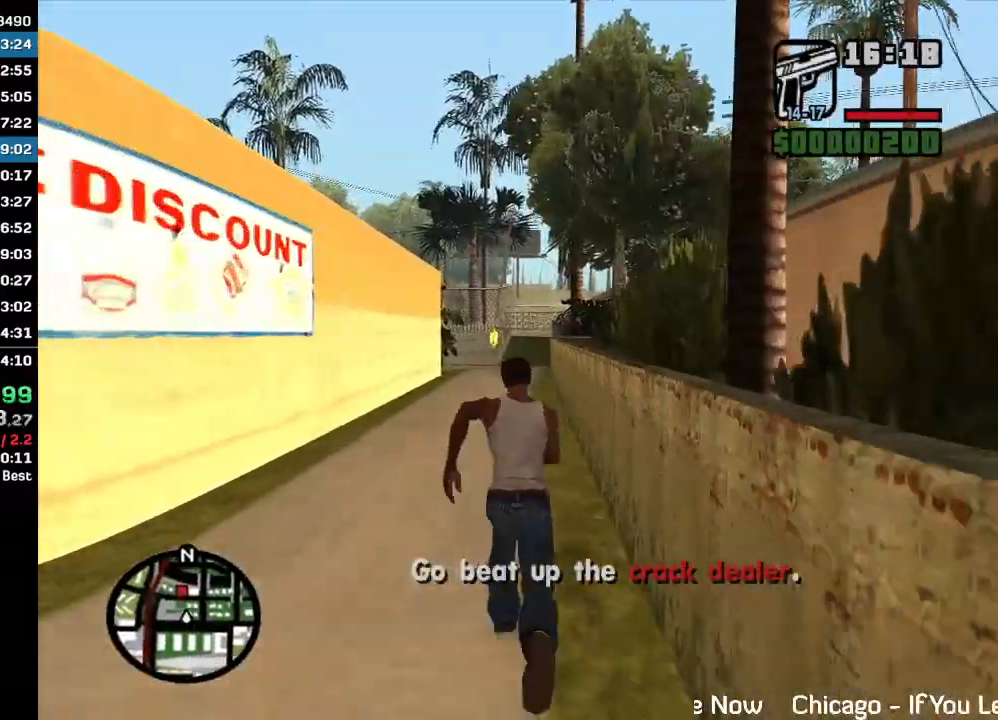
{"keys": ["w"], "mouse": ["wheel"], "events": [[433, "mouse_wheel", "down"]]}